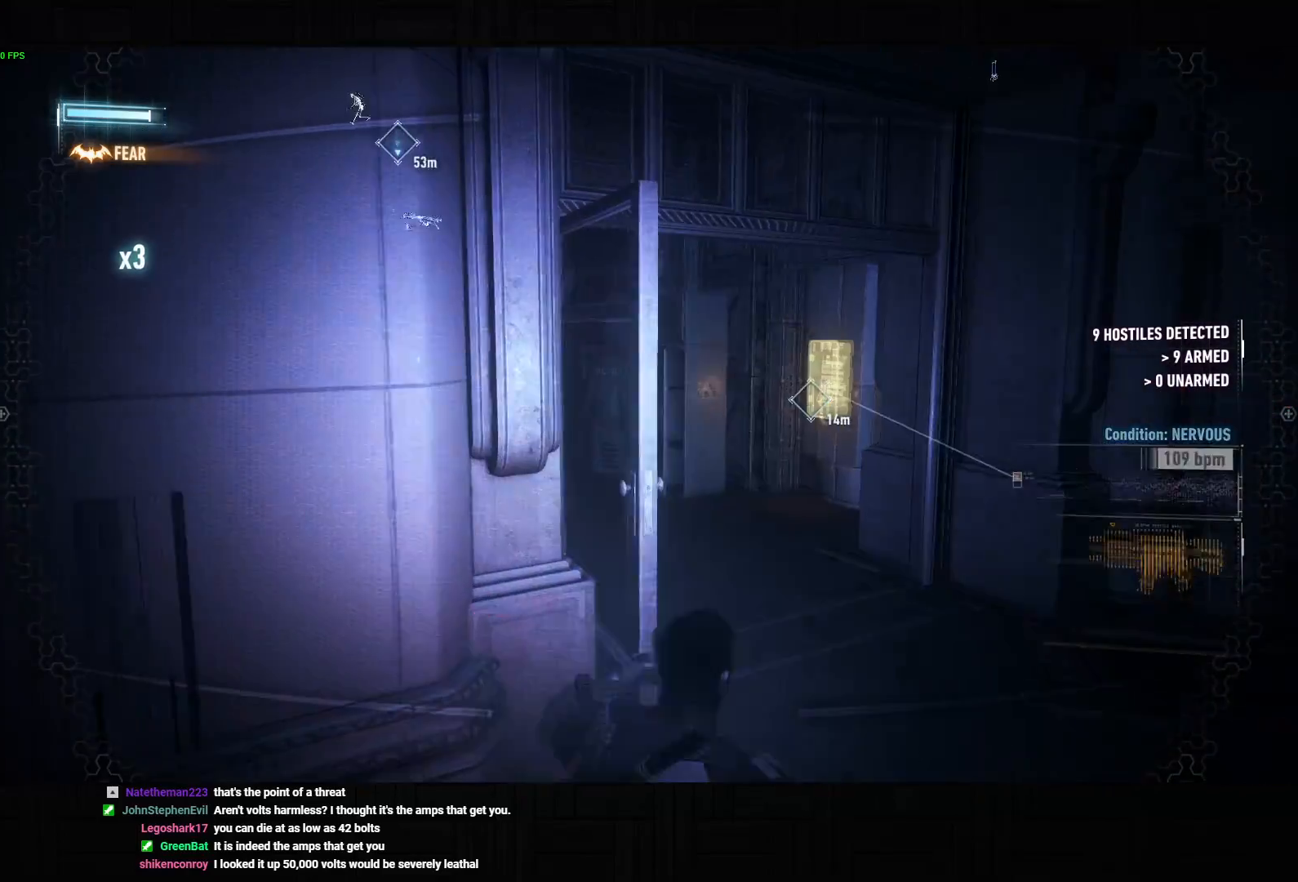
Gameplay with a controller (PlayStation layout); each line is a JSON object with the inputs held at the frame after it. "button_events" lists button changes between this image and that frame as [ms after this image, input, new state], when the widget could be followed in between (sticks are given only as held states).
{"buttons": [], "left_stick": "down", "right_stick": "left", "button_events": []}
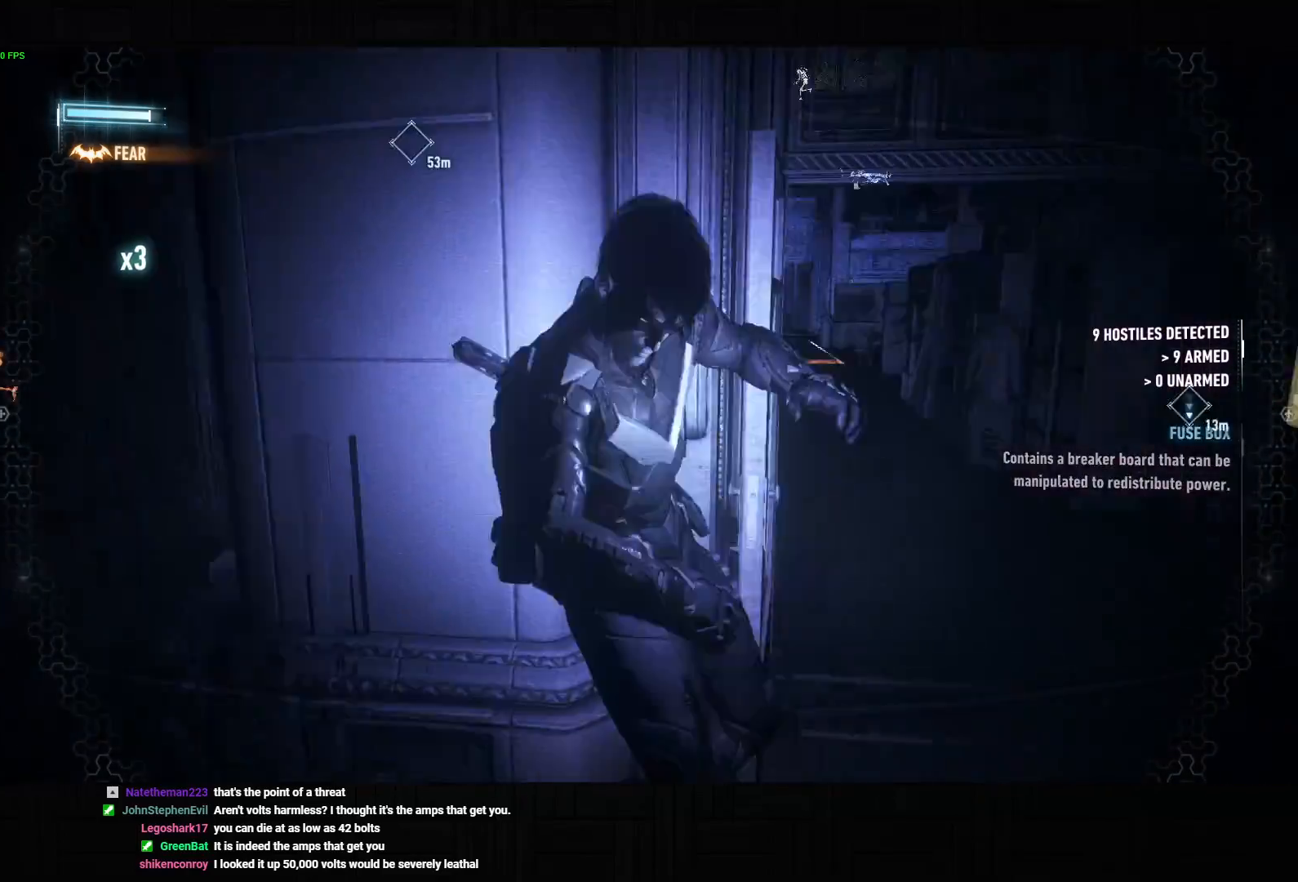
{"buttons": [], "left_stick": "center", "right_stick": "down-left", "button_events": []}
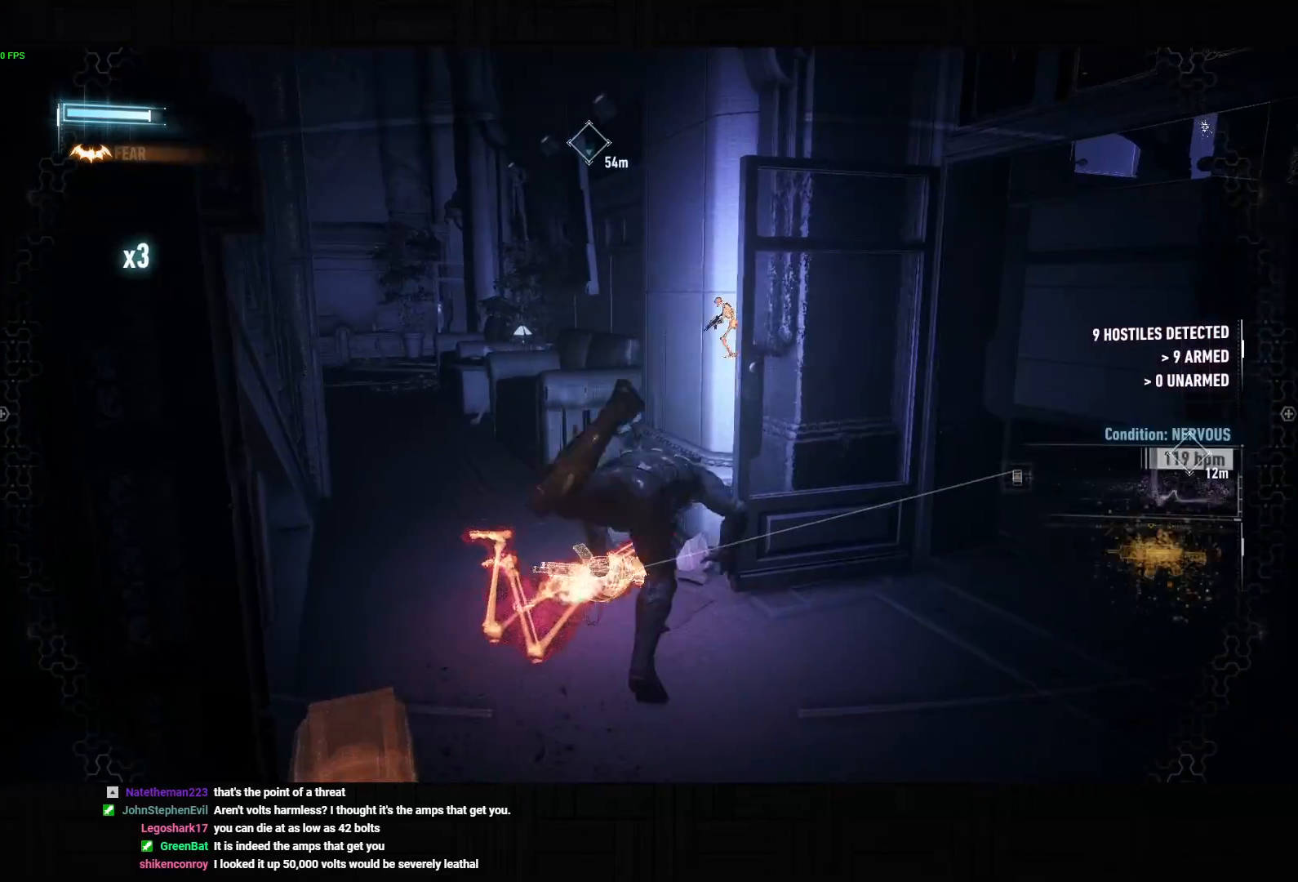
{"buttons": ["CROSS"], "left_stick": "up-left", "right_stick": "center", "button_events": [[367, "CROSS", "down"], [433, "CROSS", "up"], [483, "CROSS", "down"]]}
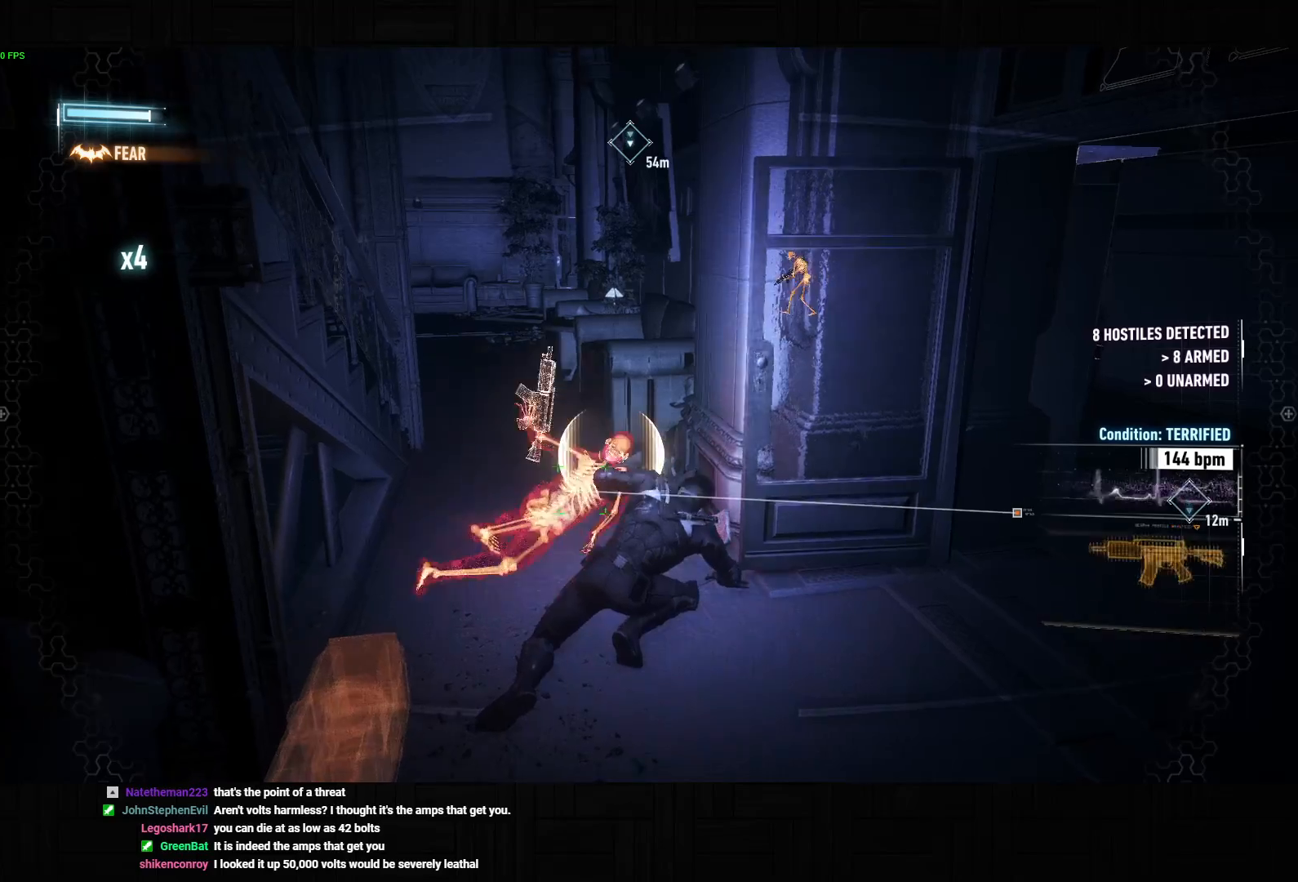
{"buttons": [], "left_stick": "left", "right_stick": "left", "button_events": [[100, "CROSS", "up"], [150, "CROSS", "down"], [267, "CROSS", "up"]]}
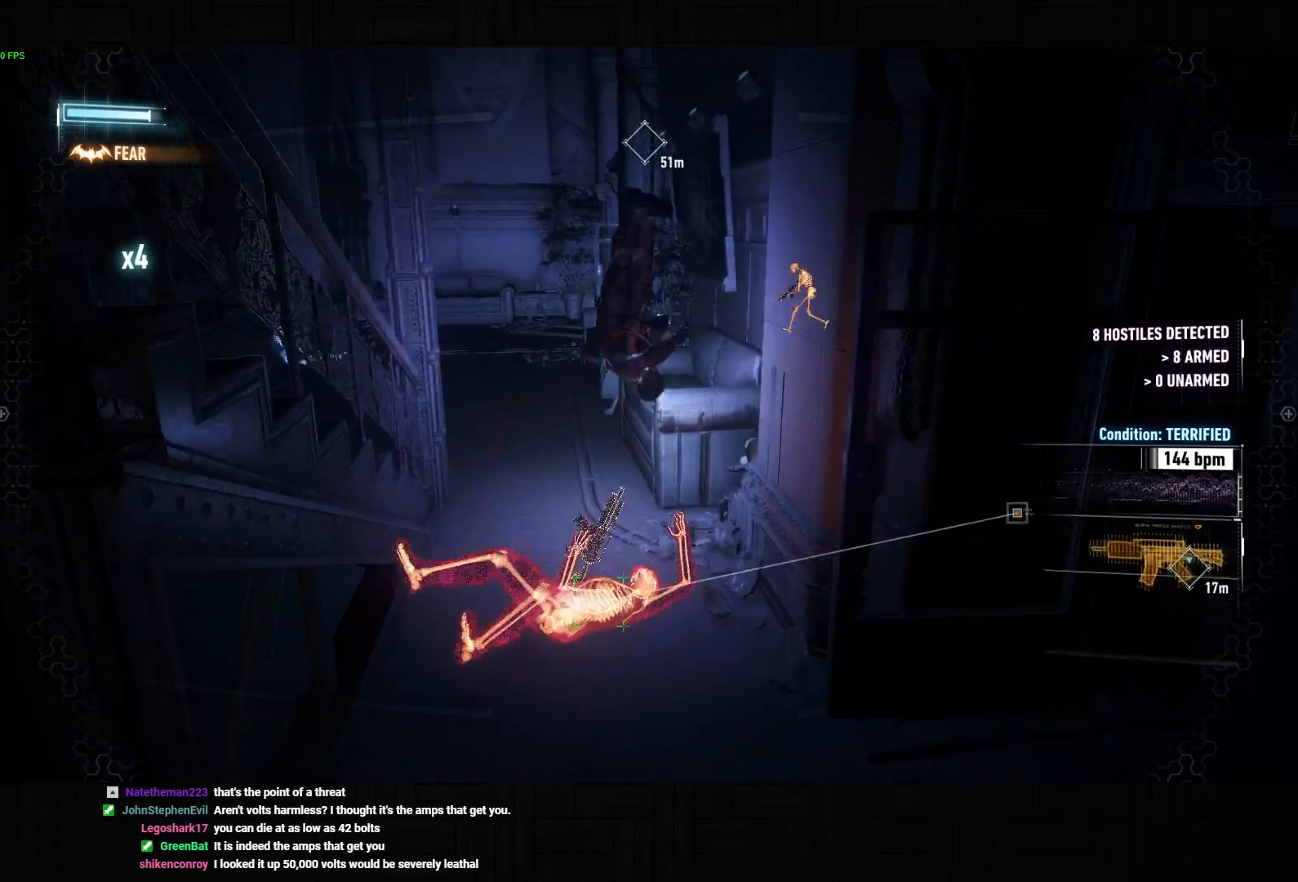
{"buttons": ["CROSS"], "left_stick": "up-left", "right_stick": "center", "button_events": [[300, "CROSS", "down"]]}
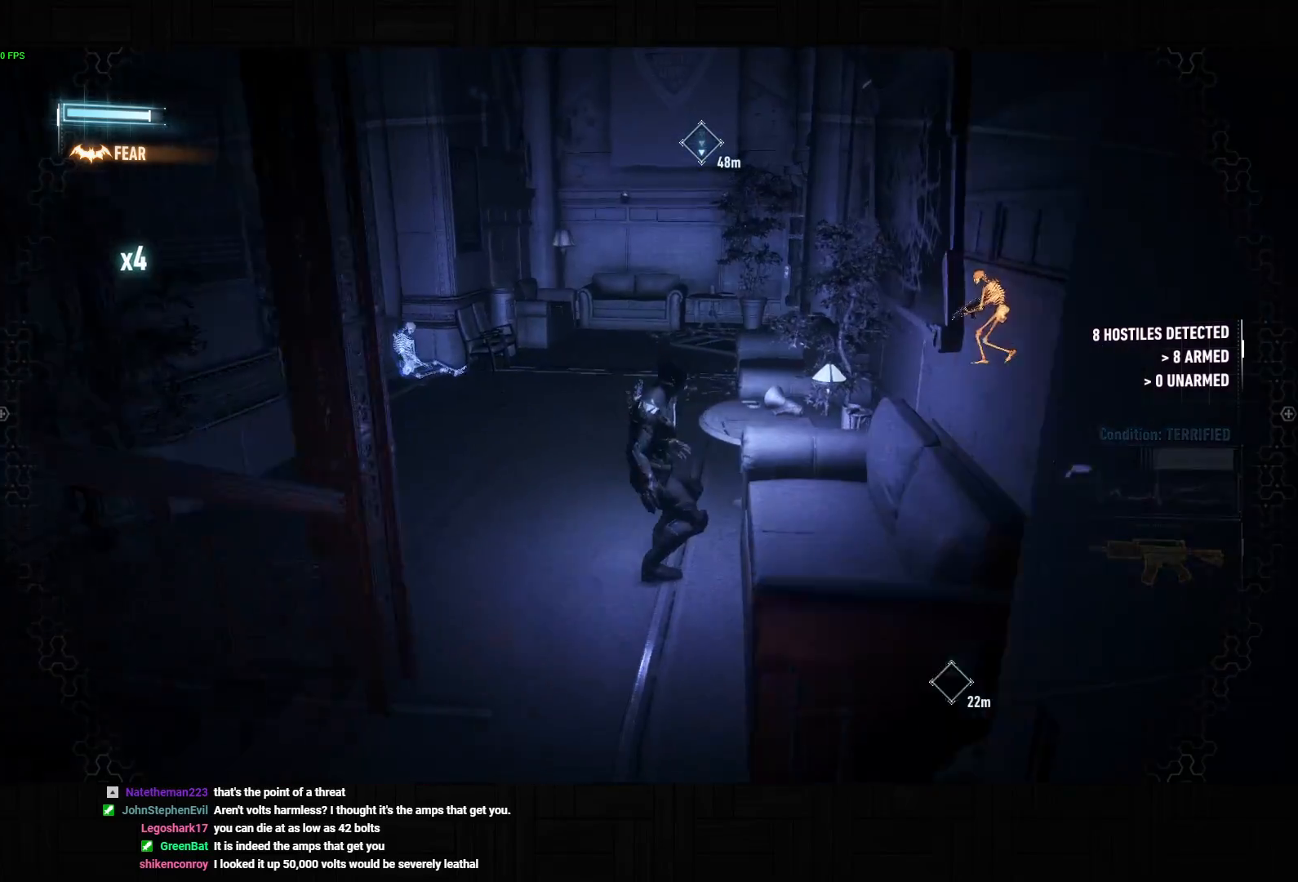
{"buttons": ["CROSS"], "left_stick": "up-left", "right_stick": "center", "button_events": []}
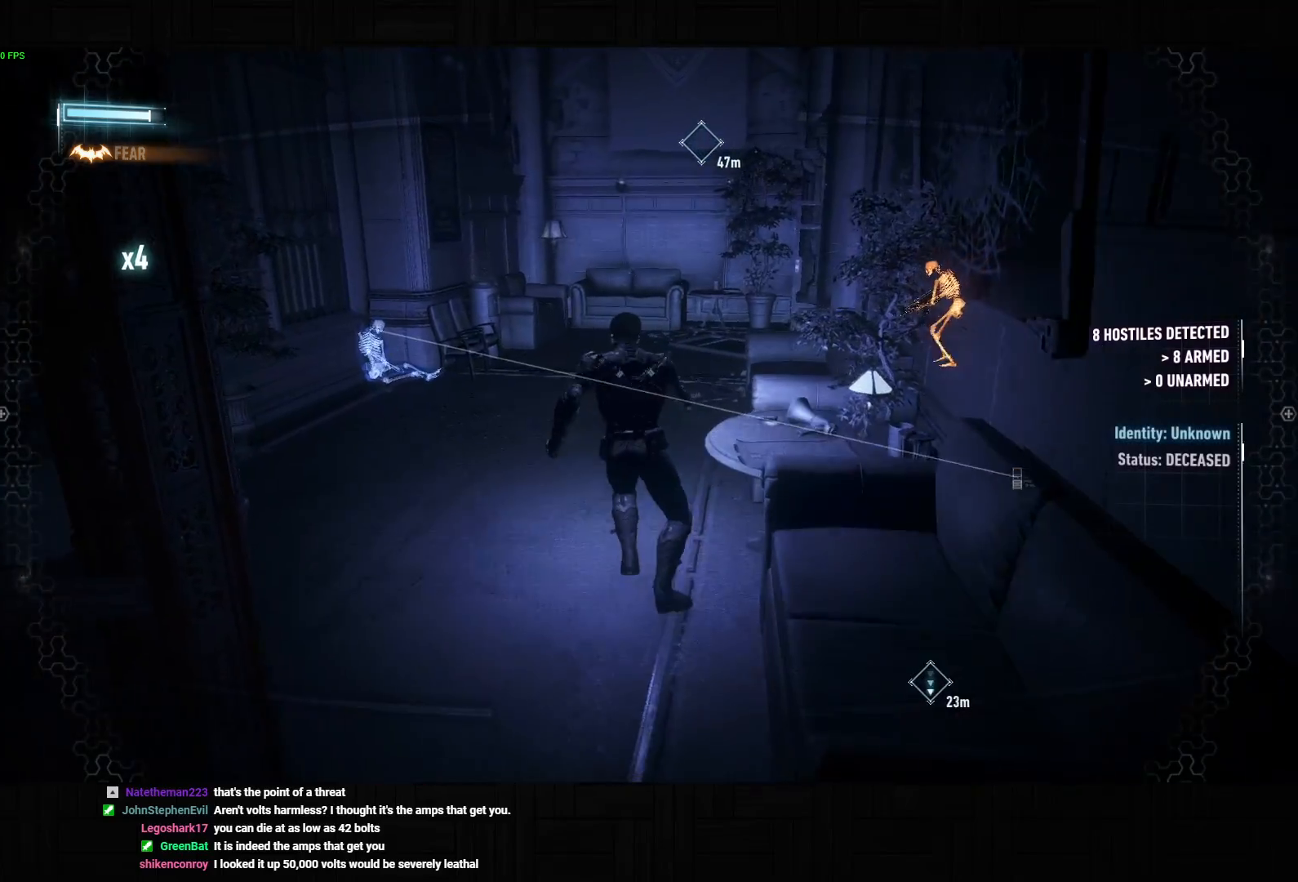
{"buttons": ["CROSS"], "left_stick": "up-right", "right_stick": "center", "button_events": []}
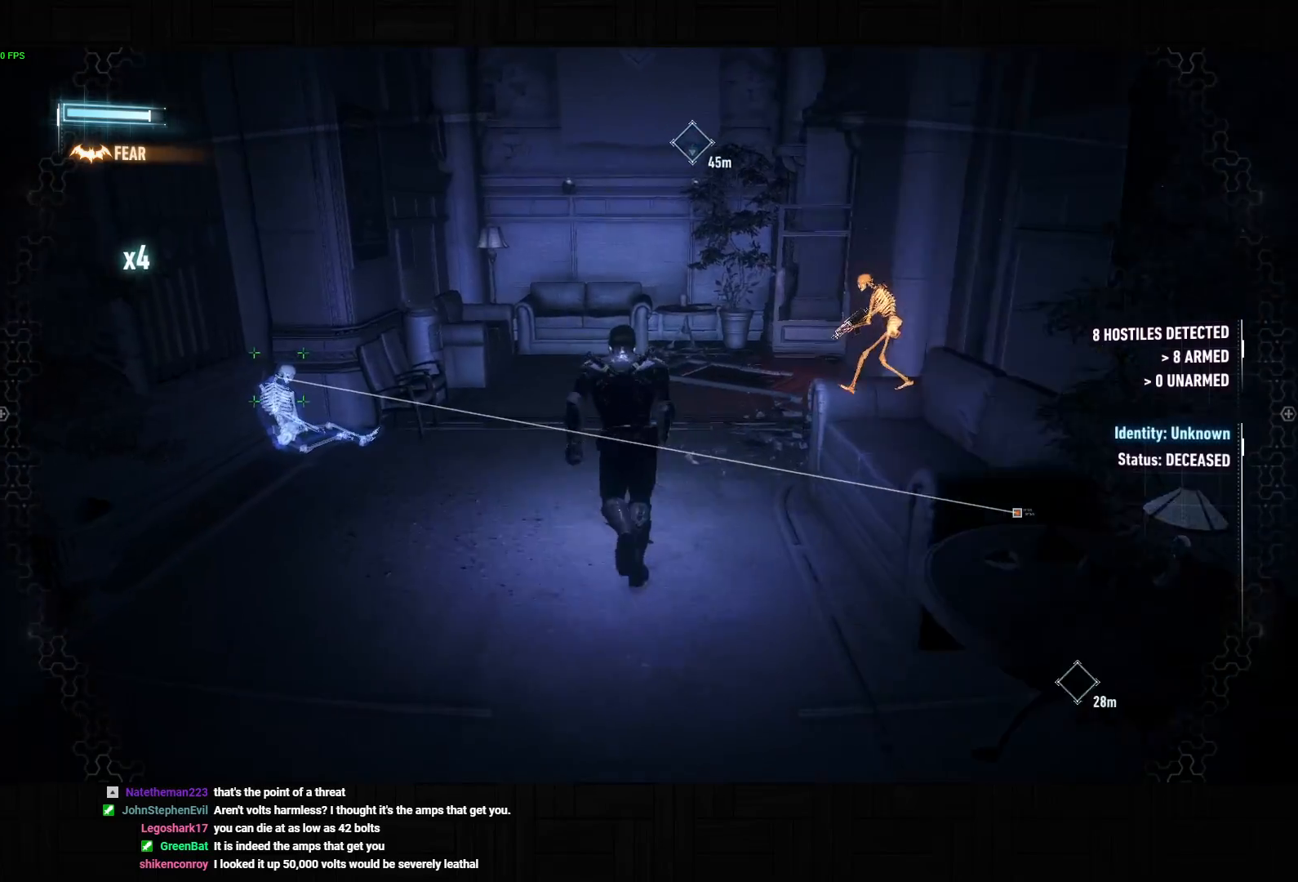
{"buttons": ["CROSS"], "left_stick": "up", "right_stick": "center", "button_events": [[17, "L2", "down"], [117, "L2", "up"]]}
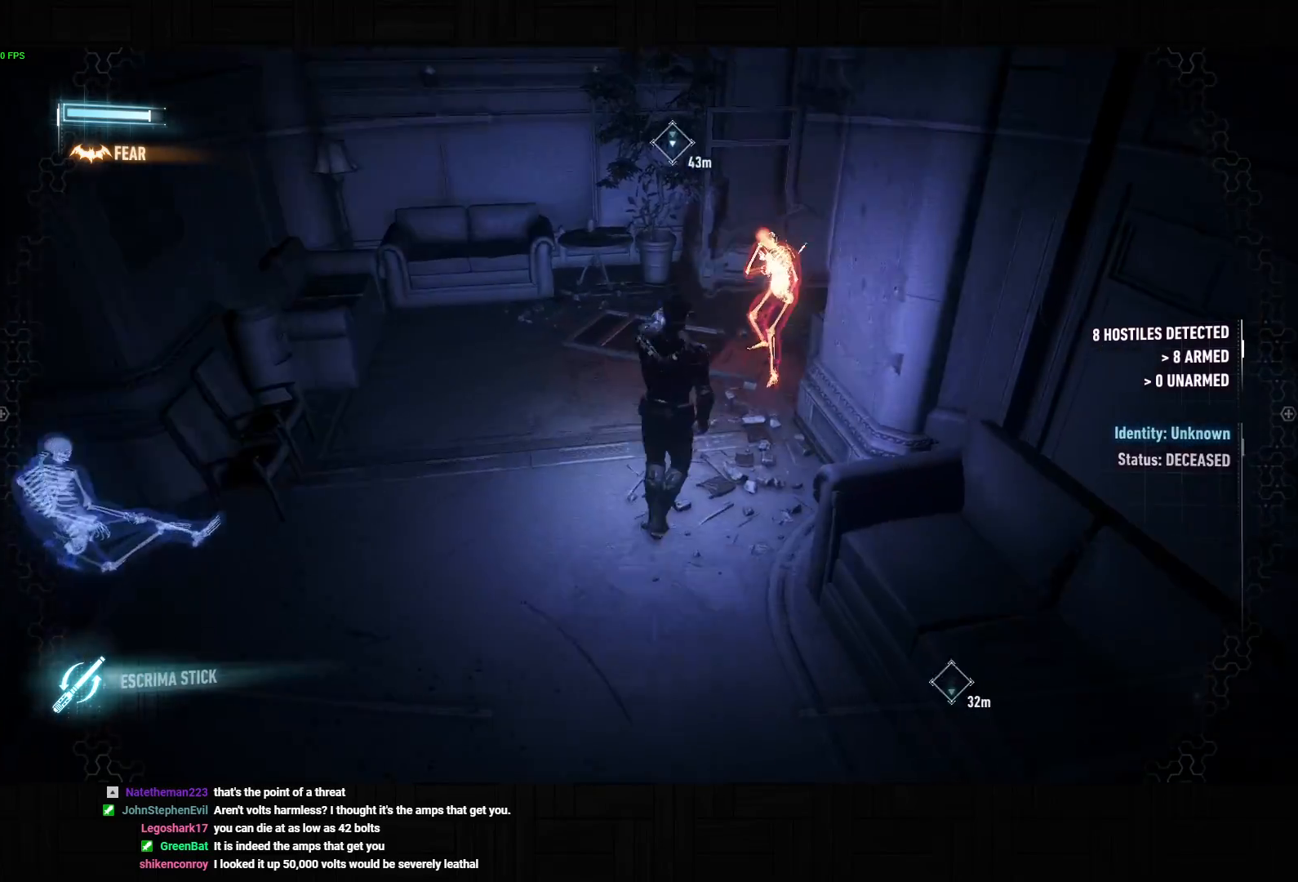
{"buttons": [], "left_stick": "up", "right_stick": "center", "button_events": [[167, "SQUARE", "down"], [283, "SQUARE", "up"], [317, "CROSS", "up"], [350, "SQUARE", "down"], [433, "SQUARE", "up"]]}
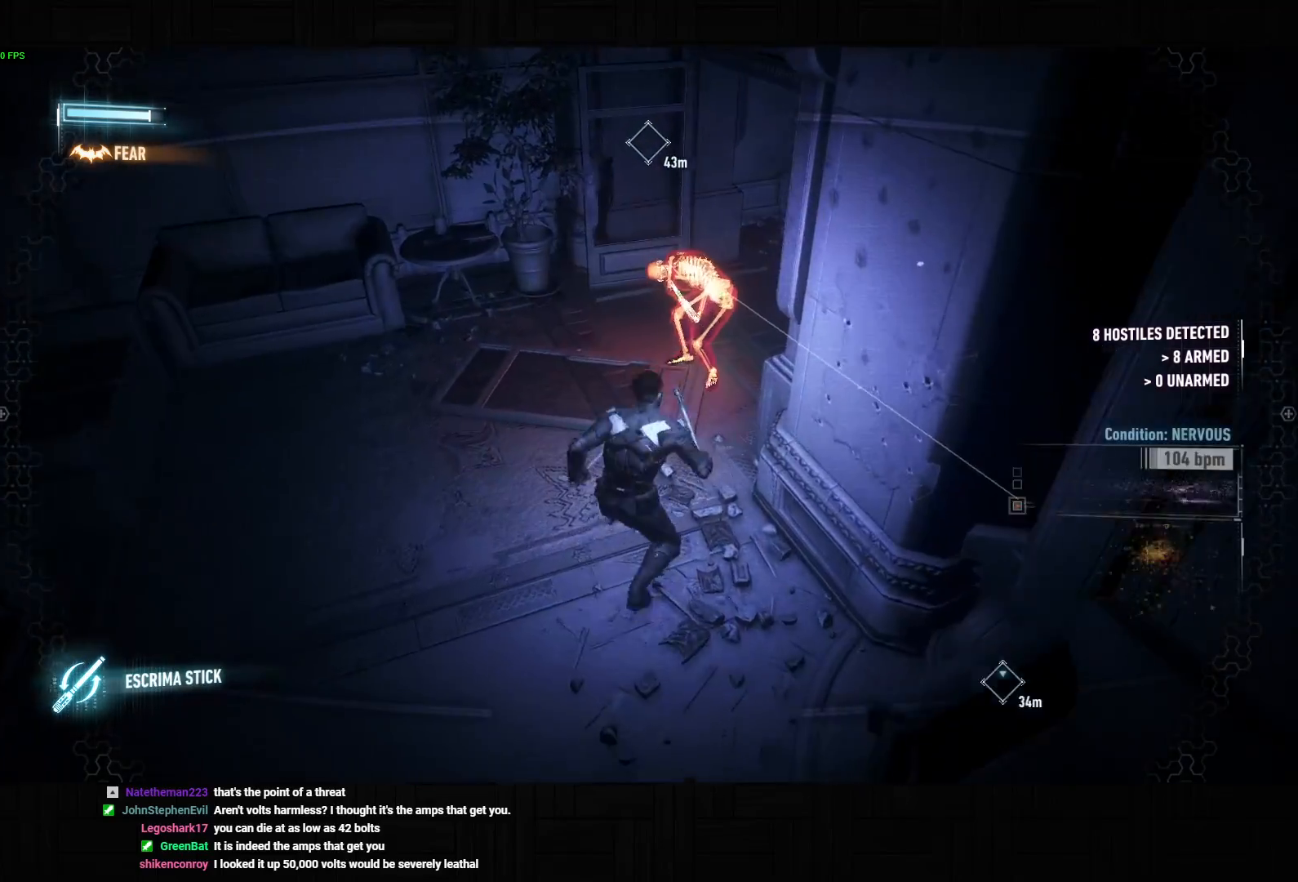
{"buttons": ["SQUARE"], "left_stick": "up-right", "right_stick": "center", "button_events": [[17, "SQUARE", "down"], [83, "SQUARE", "up"], [167, "SQUARE", "down"], [233, "SQUARE", "up"], [300, "SQUARE", "down"], [400, "SQUARE", "up"], [467, "SQUARE", "down"]]}
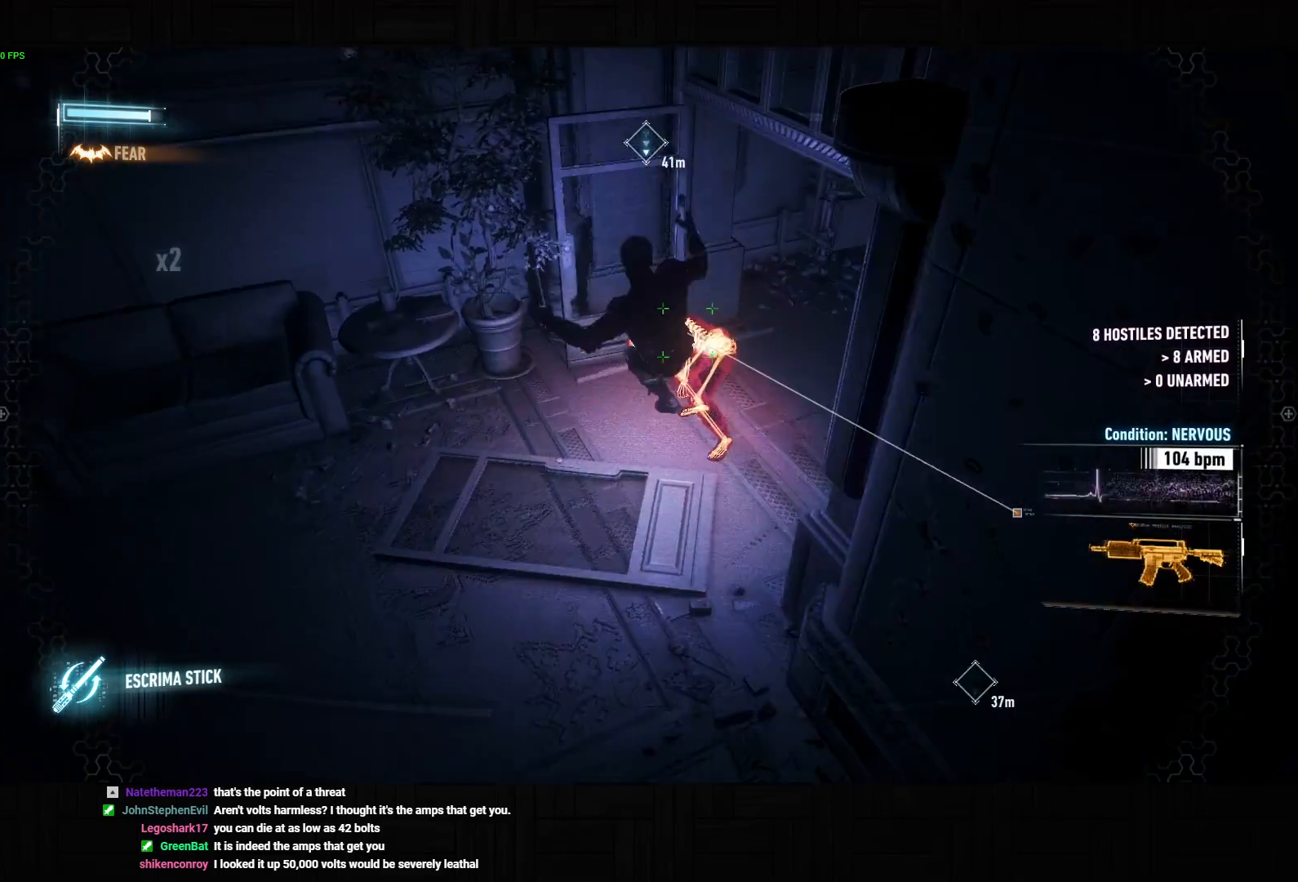
{"buttons": [], "left_stick": "up", "right_stick": "center", "button_events": [[33, "SQUARE", "up"], [100, "SQUARE", "down"], [167, "SQUARE", "up"], [217, "SQUARE", "down"], [283, "SQUARE", "up"], [333, "SQUARE", "down"], [500, "SQUARE", "up"]]}
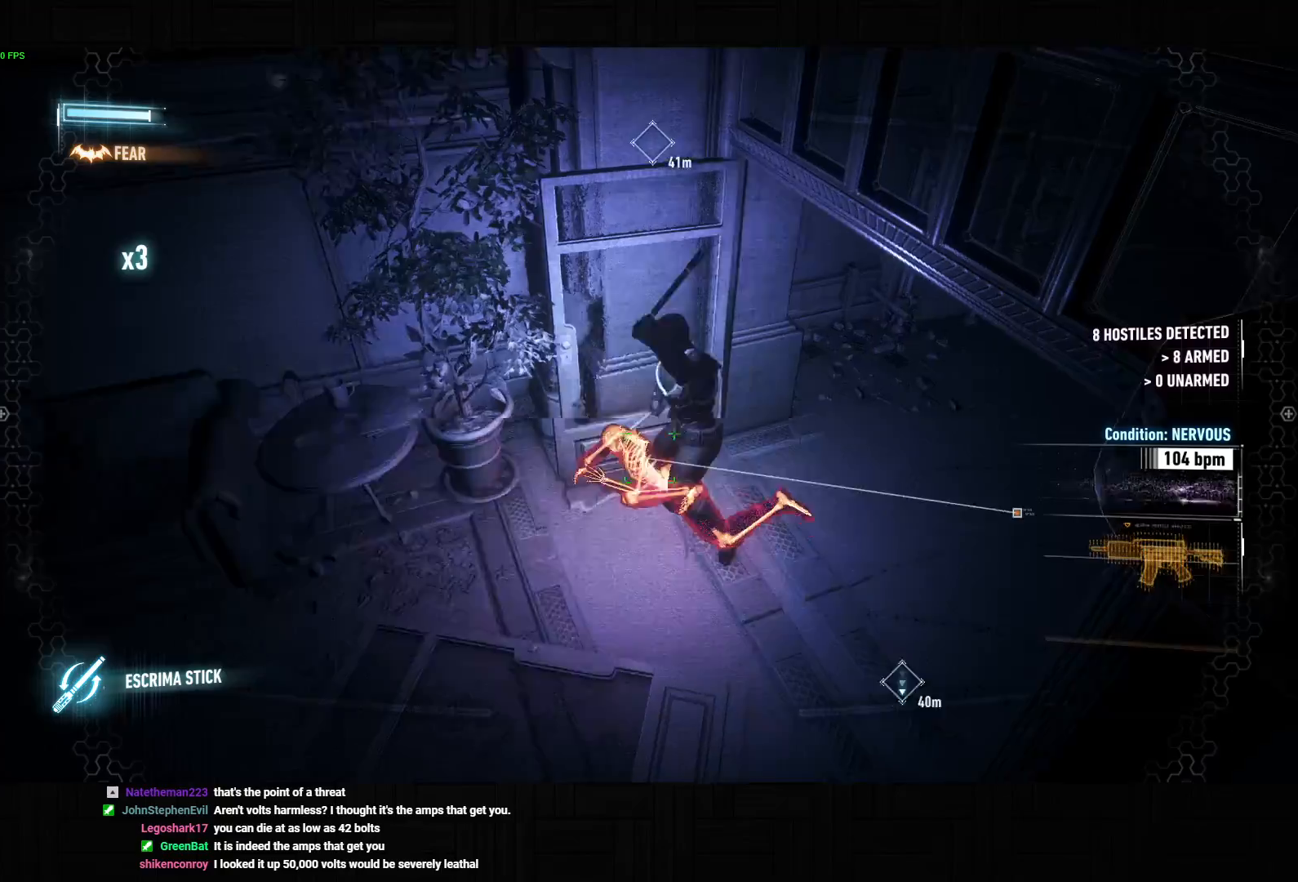
{"buttons": [], "left_stick": "up-left", "right_stick": "center", "button_events": [[50, "SQUARE", "down"], [117, "SQUARE", "up"], [183, "SQUARE", "down"], [233, "SQUARE", "up"], [300, "SQUARE", "down"], [350, "SQUARE", "up"], [400, "SQUARE", "down"], [450, "SQUARE", "up"]]}
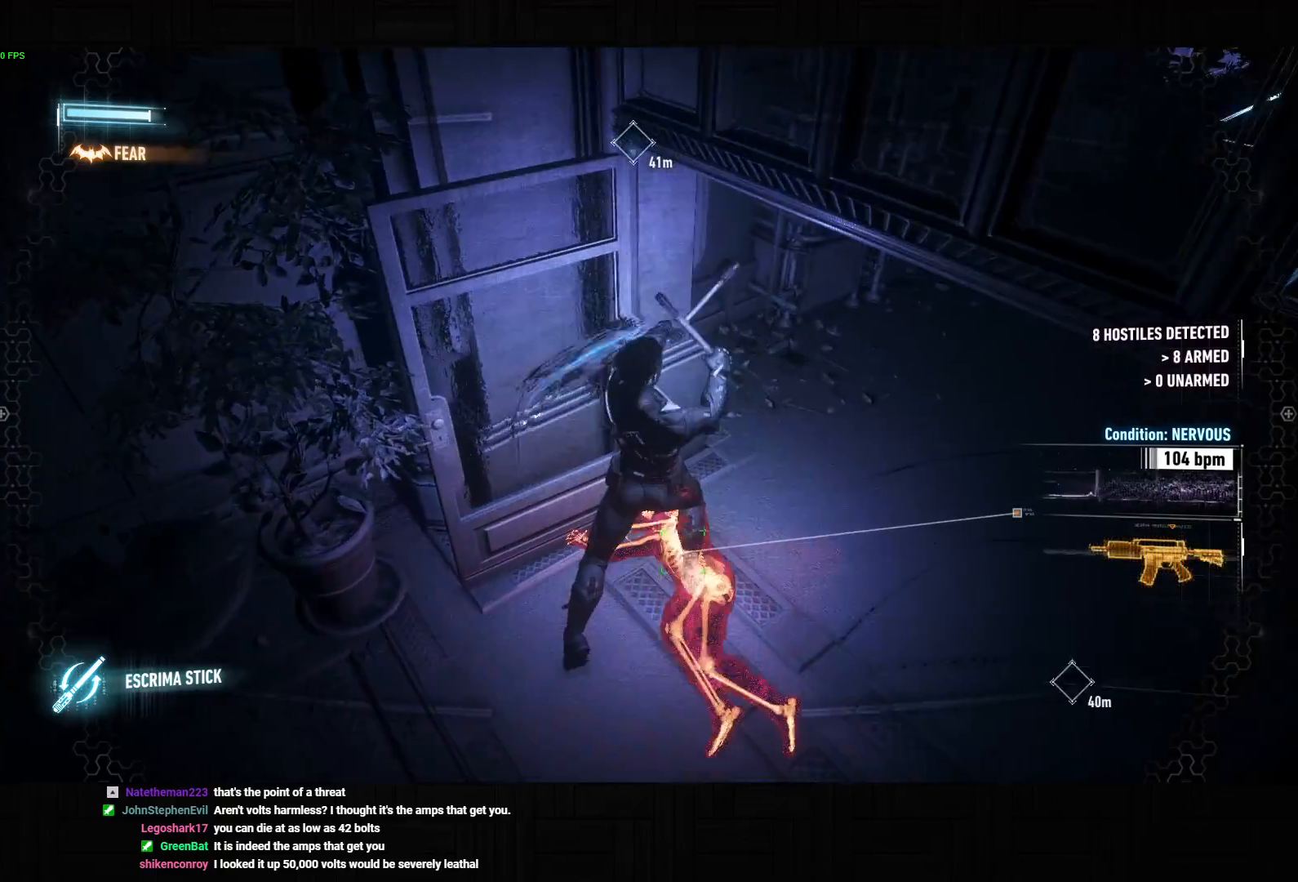
{"buttons": ["SQUARE"], "left_stick": "right", "right_stick": "center", "button_events": [[17, "SQUARE", "down"], [67, "SQUARE", "up"], [133, "SQUARE", "down"], [183, "SQUARE", "up"], [233, "SQUARE", "down"], [300, "SQUARE", "up"], [367, "SQUARE", "down"], [417, "SQUARE", "up"], [483, "SQUARE", "down"]]}
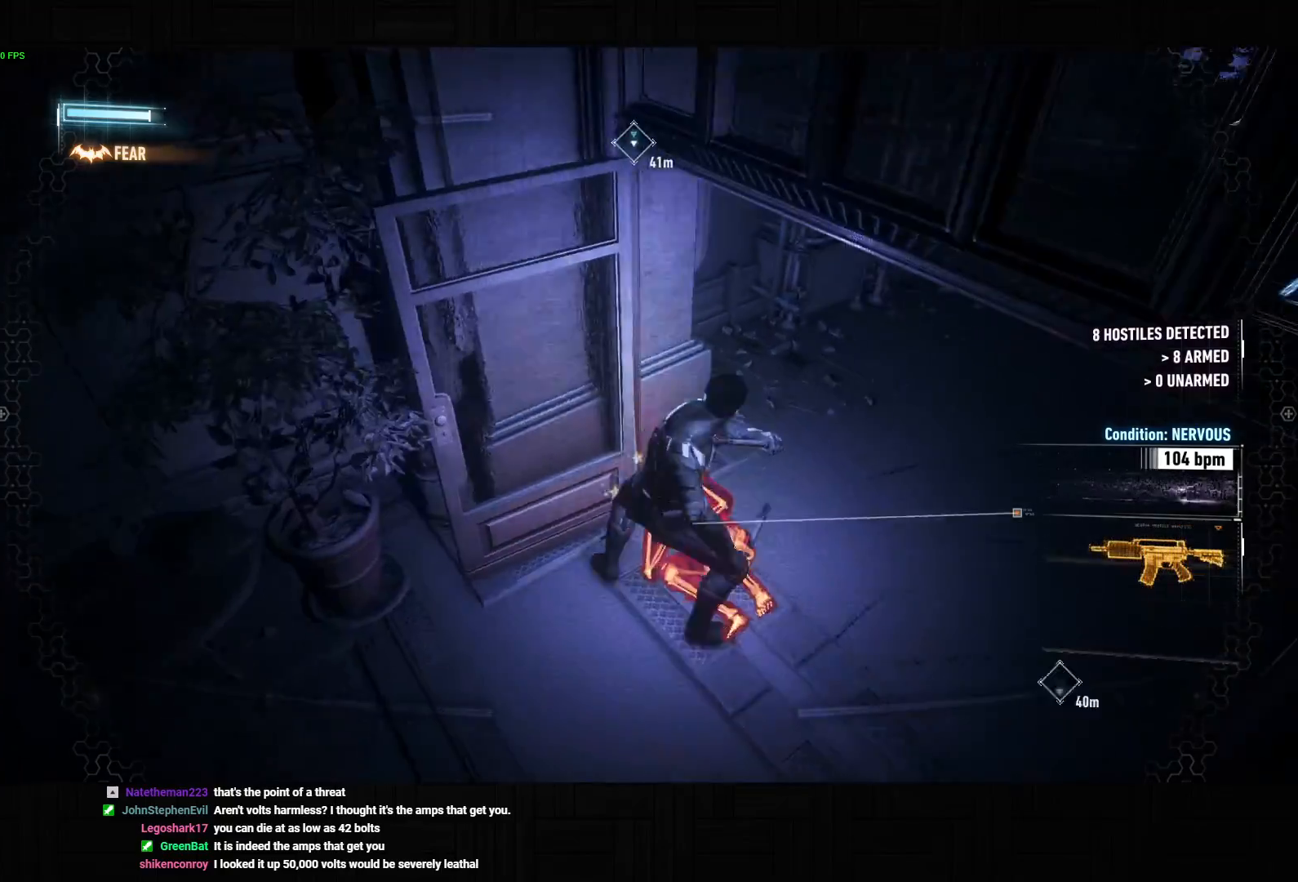
{"buttons": ["SQUARE"], "left_stick": "up-left", "right_stick": "center", "button_events": [[33, "SQUARE", "up"], [100, "SQUARE", "down"], [167, "SQUARE", "up"], [233, "SQUARE", "down"], [283, "SQUARE", "up"], [350, "SQUARE", "down"], [400, "SQUARE", "up"], [467, "SQUARE", "down"]]}
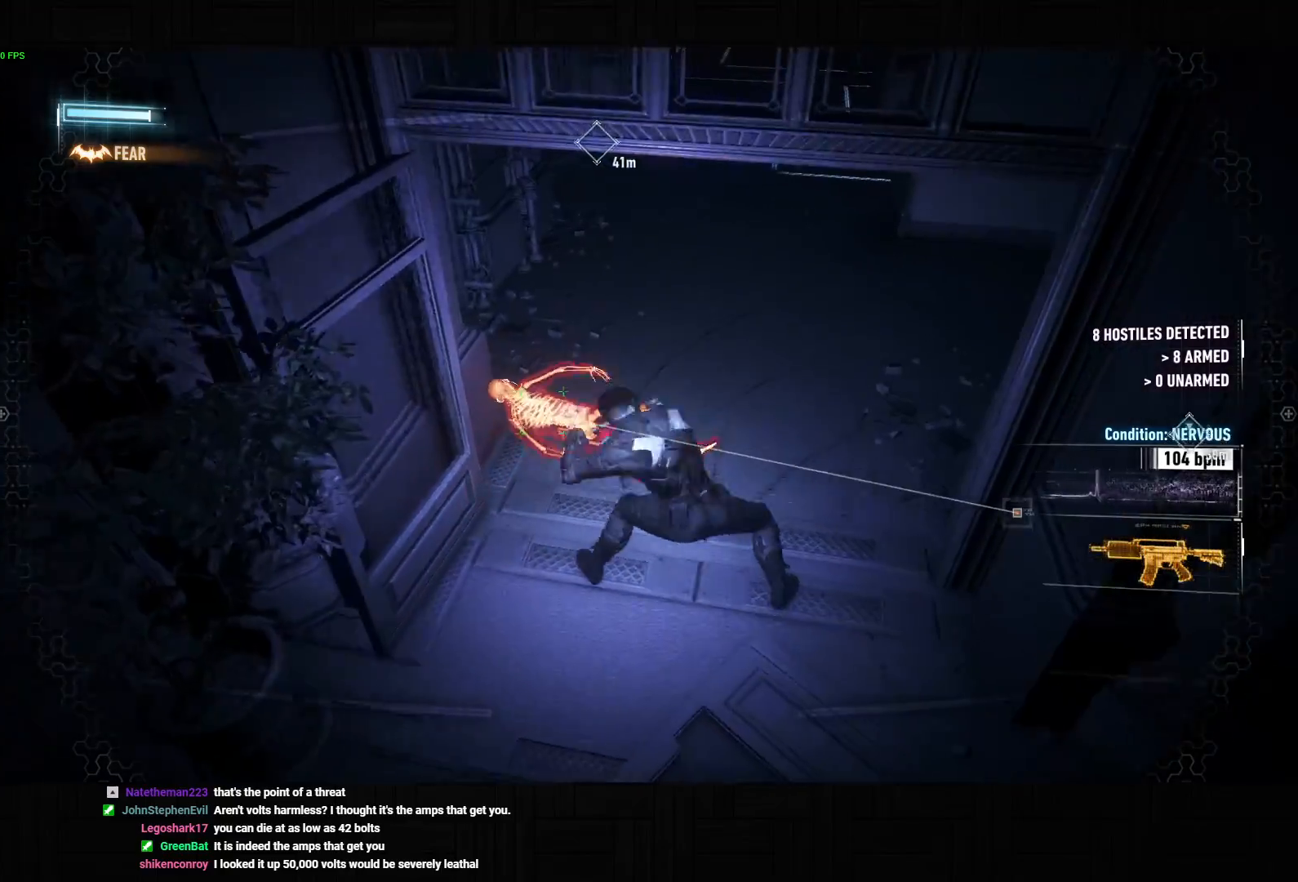
{"buttons": ["SQUARE"], "left_stick": "up-left", "right_stick": "center", "button_events": [[33, "SQUARE", "up"], [333, "SQUARE", "down"], [383, "SQUARE", "up"], [450, "SQUARE", "down"]]}
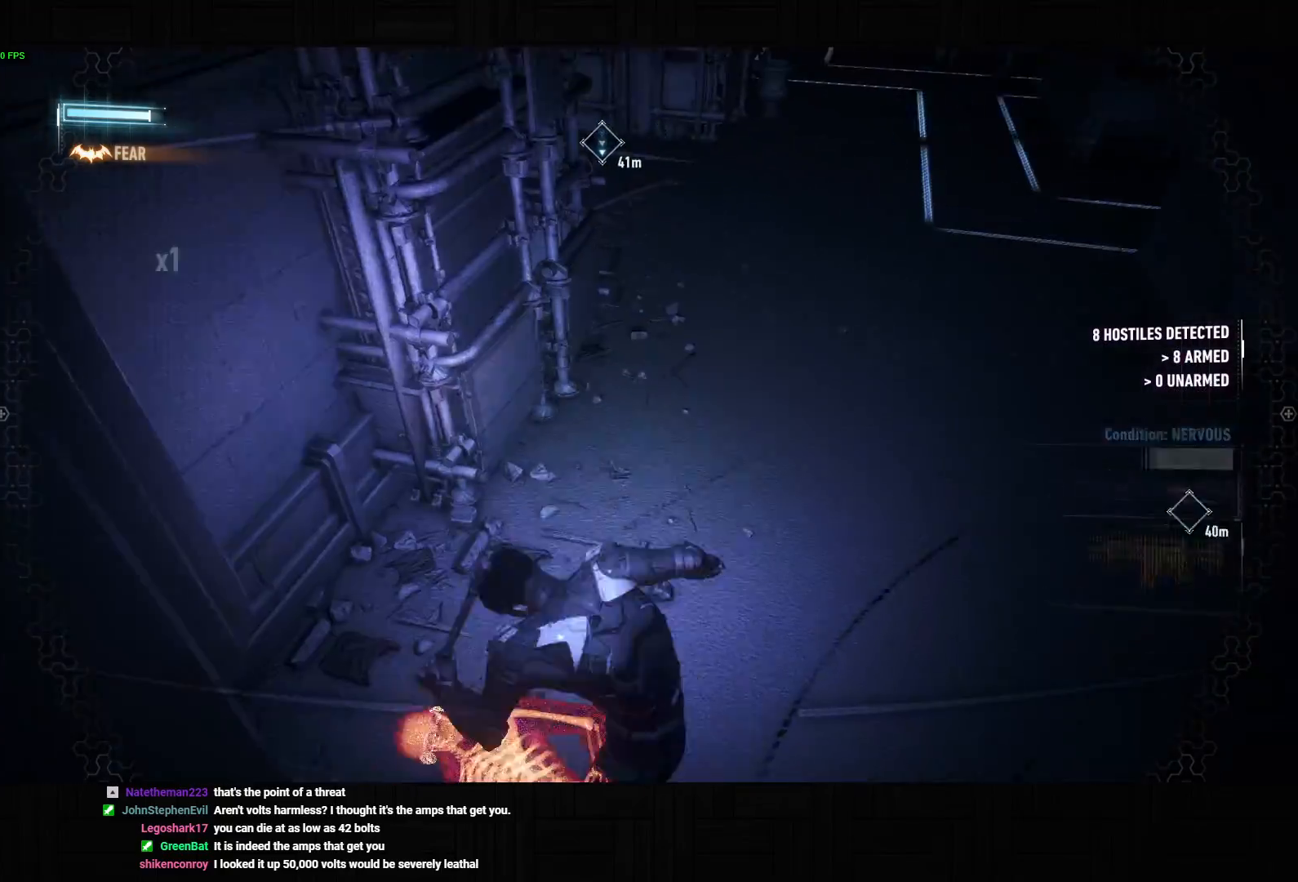
{"buttons": [], "left_stick": "up-left", "right_stick": "center", "button_events": [[17, "SQUARE", "up"], [83, "SQUARE", "down"], [133, "SQUARE", "up"], [317, "SQUARE", "down"], [367, "SQUARE", "up"], [433, "SQUARE", "down"], [483, "SQUARE", "up"]]}
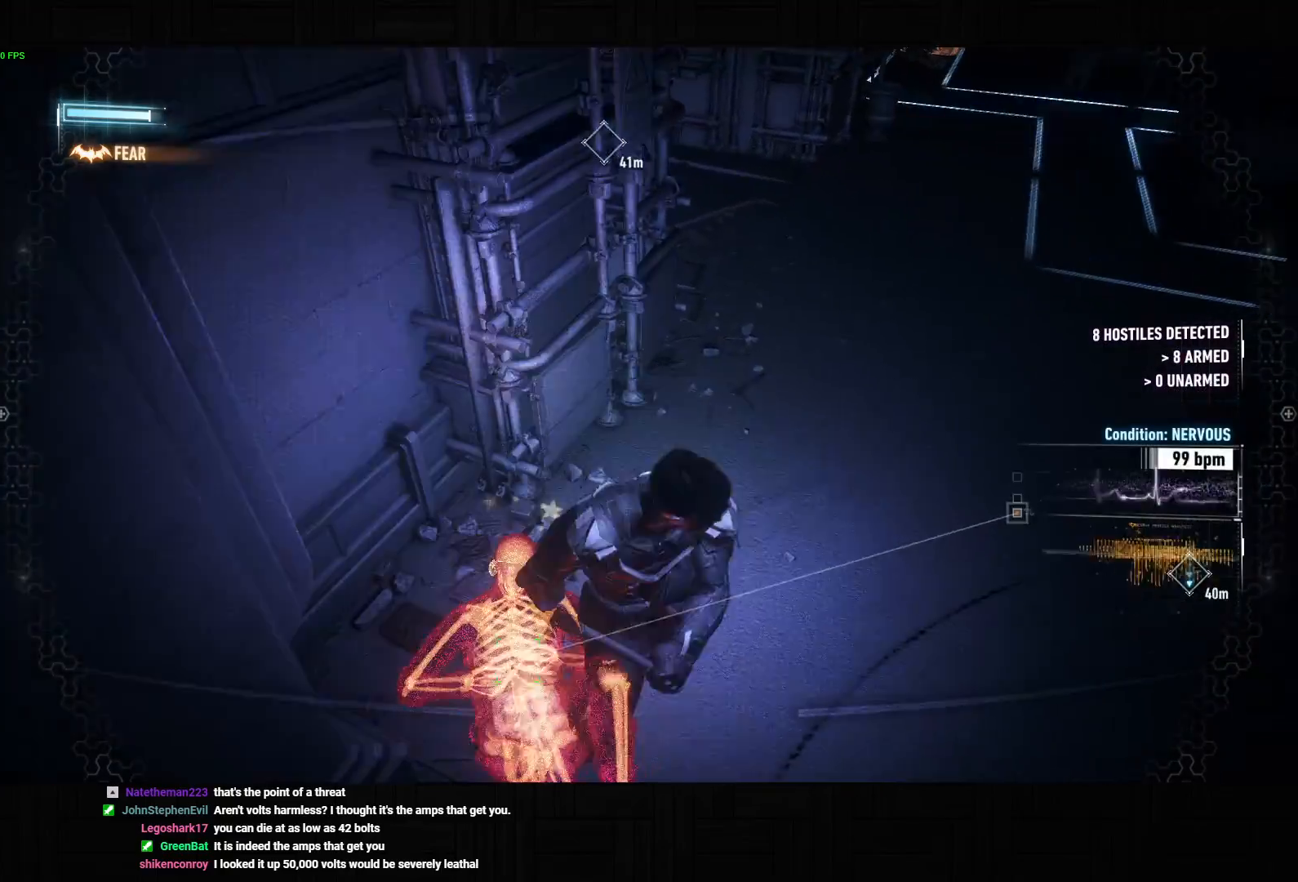
{"buttons": [], "left_stick": "left", "right_stick": "center", "button_events": [[50, "SQUARE", "down"], [100, "SQUARE", "up"], [183, "SQUARE", "down"], [233, "SQUARE", "up"], [300, "SQUARE", "down"], [350, "SQUARE", "up"]]}
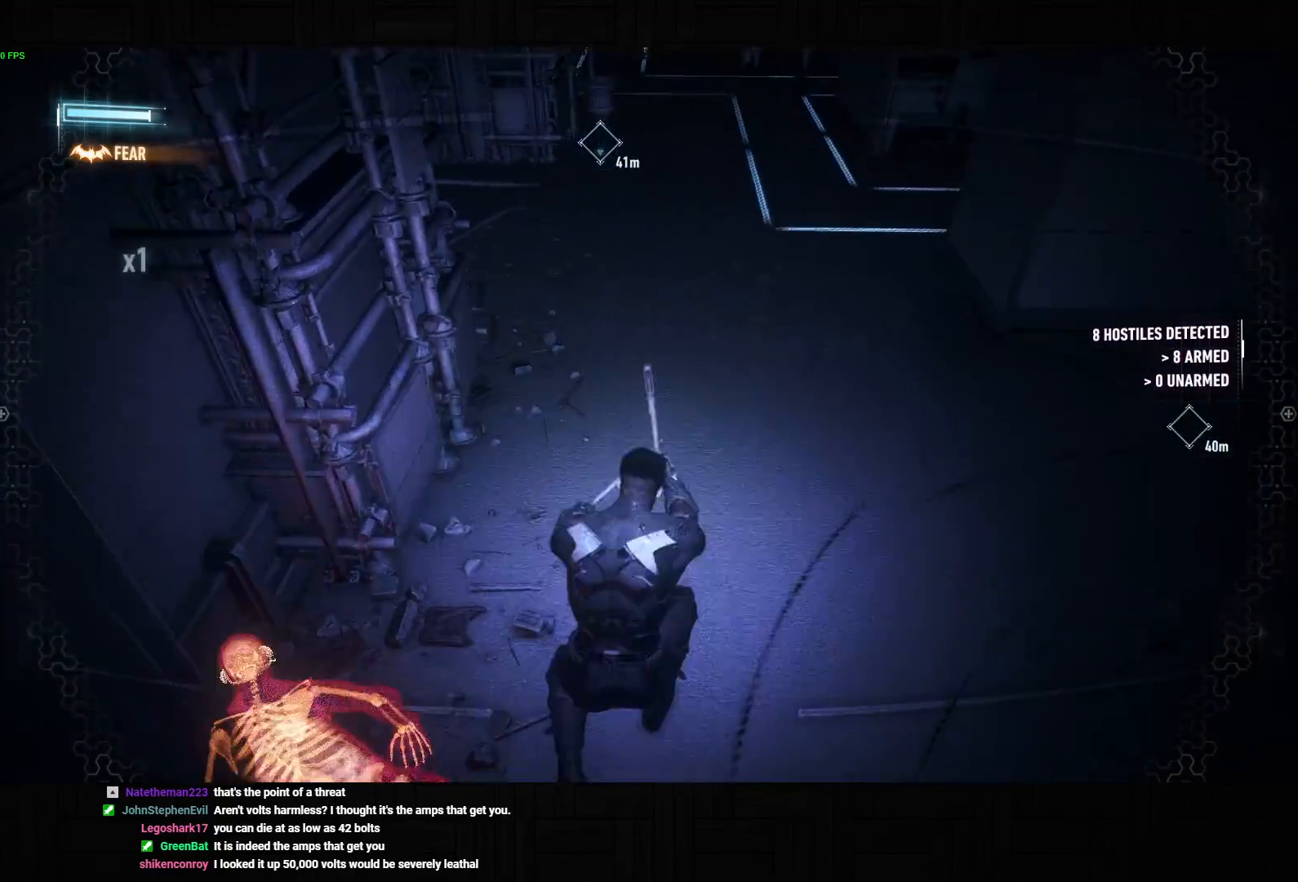
{"buttons": [], "left_stick": "left", "right_stick": "center", "button_events": [[50, "SQUARE", "down"], [100, "SQUARE", "up"], [167, "SQUARE", "down"], [217, "SQUARE", "up"], [283, "SQUARE", "down"], [333, "SQUARE", "up"]]}
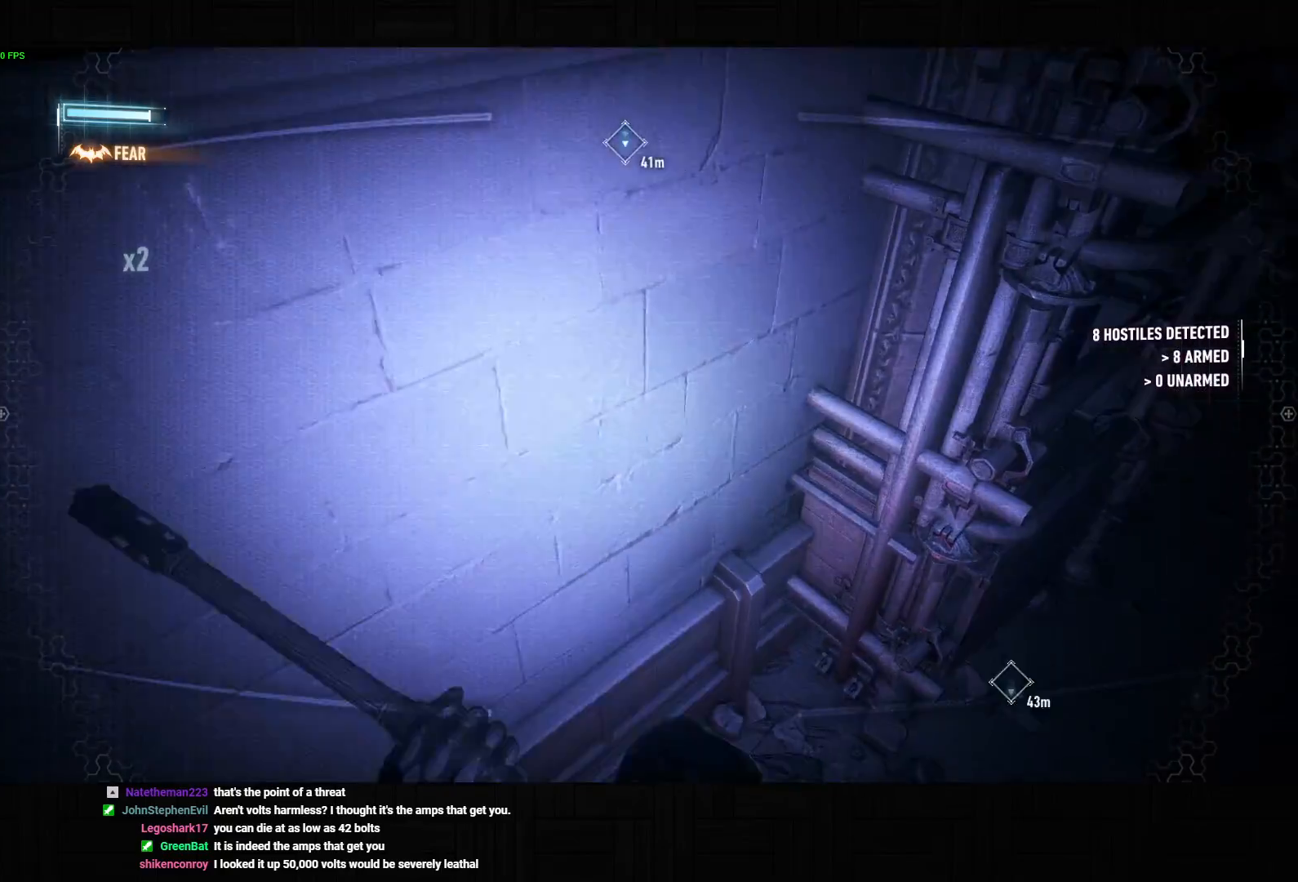
{"buttons": [], "left_stick": "left", "right_stick": "center", "button_events": [[150, "SQUARE", "down"], [217, "SQUARE", "up"], [267, "SQUARE", "down"], [317, "SQUARE", "up"], [383, "SQUARE", "down"], [450, "SQUARE", "up"]]}
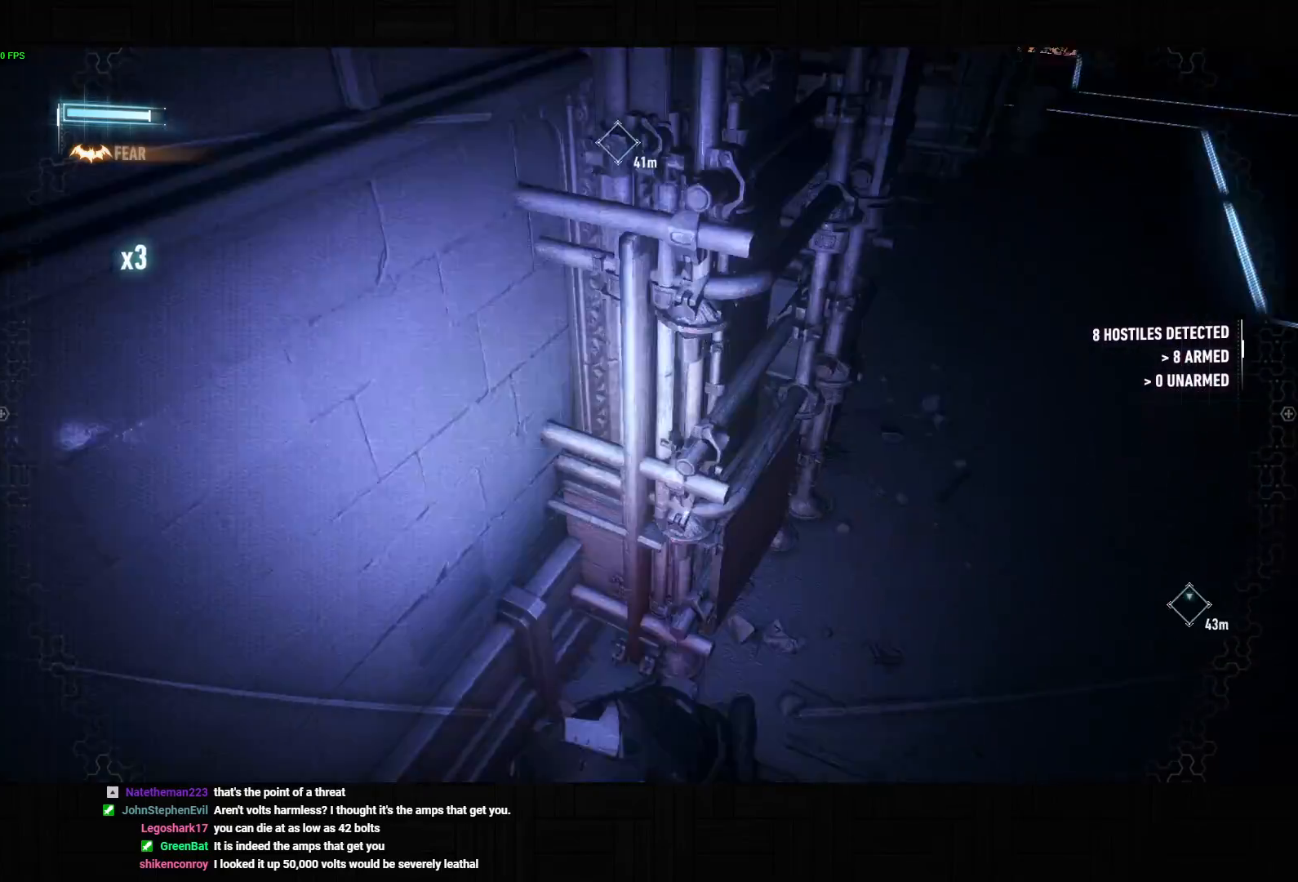
{"buttons": ["SQUARE"], "left_stick": "down-left", "right_stick": "center", "button_events": [[17, "SQUARE", "down"], [67, "SQUARE", "up"], [133, "SQUARE", "down"], [183, "SQUARE", "up"], [367, "SQUARE", "down"], [417, "SQUARE", "up"], [483, "SQUARE", "down"]]}
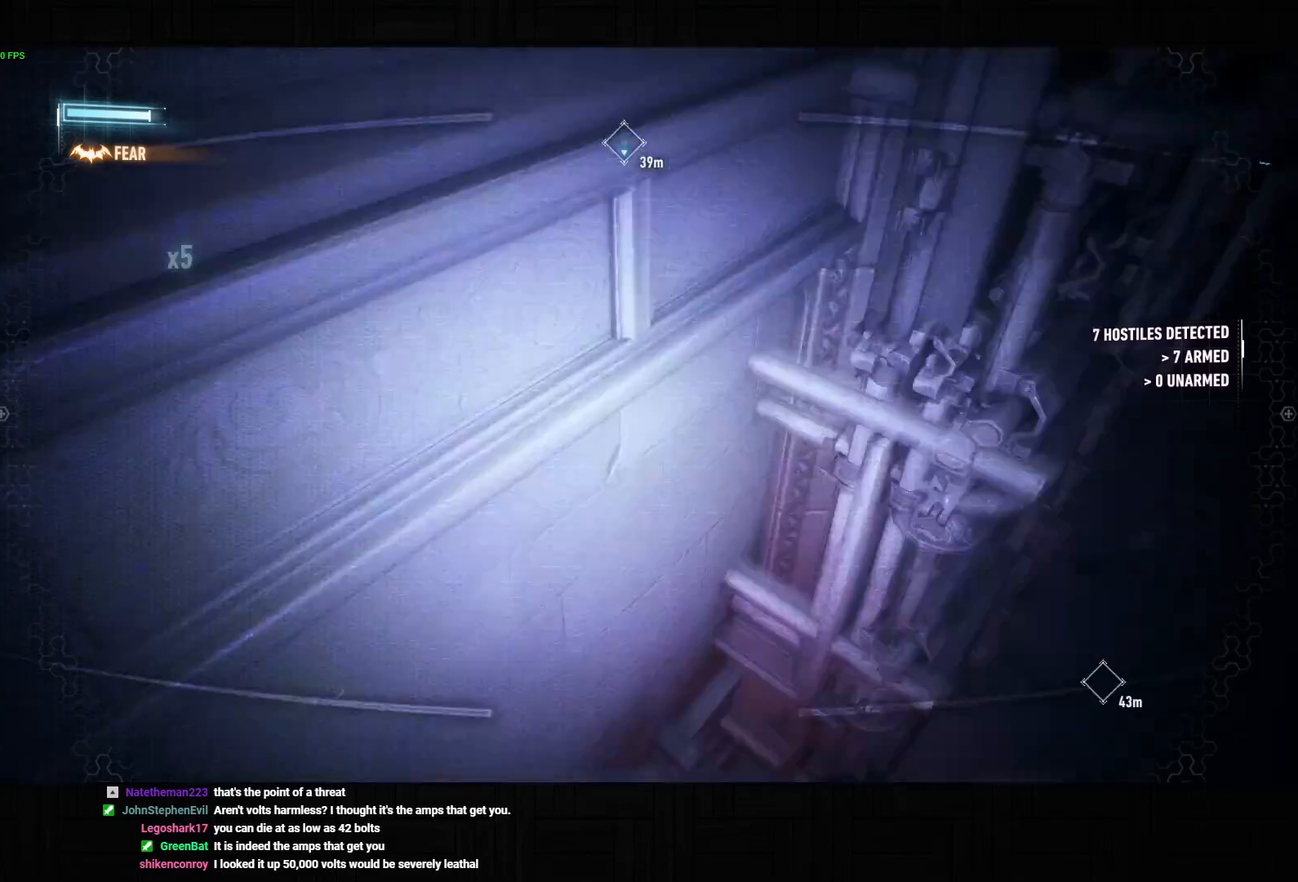
{"buttons": [], "left_stick": "right", "right_stick": "up-right", "button_events": [[33, "SQUARE", "up"]]}
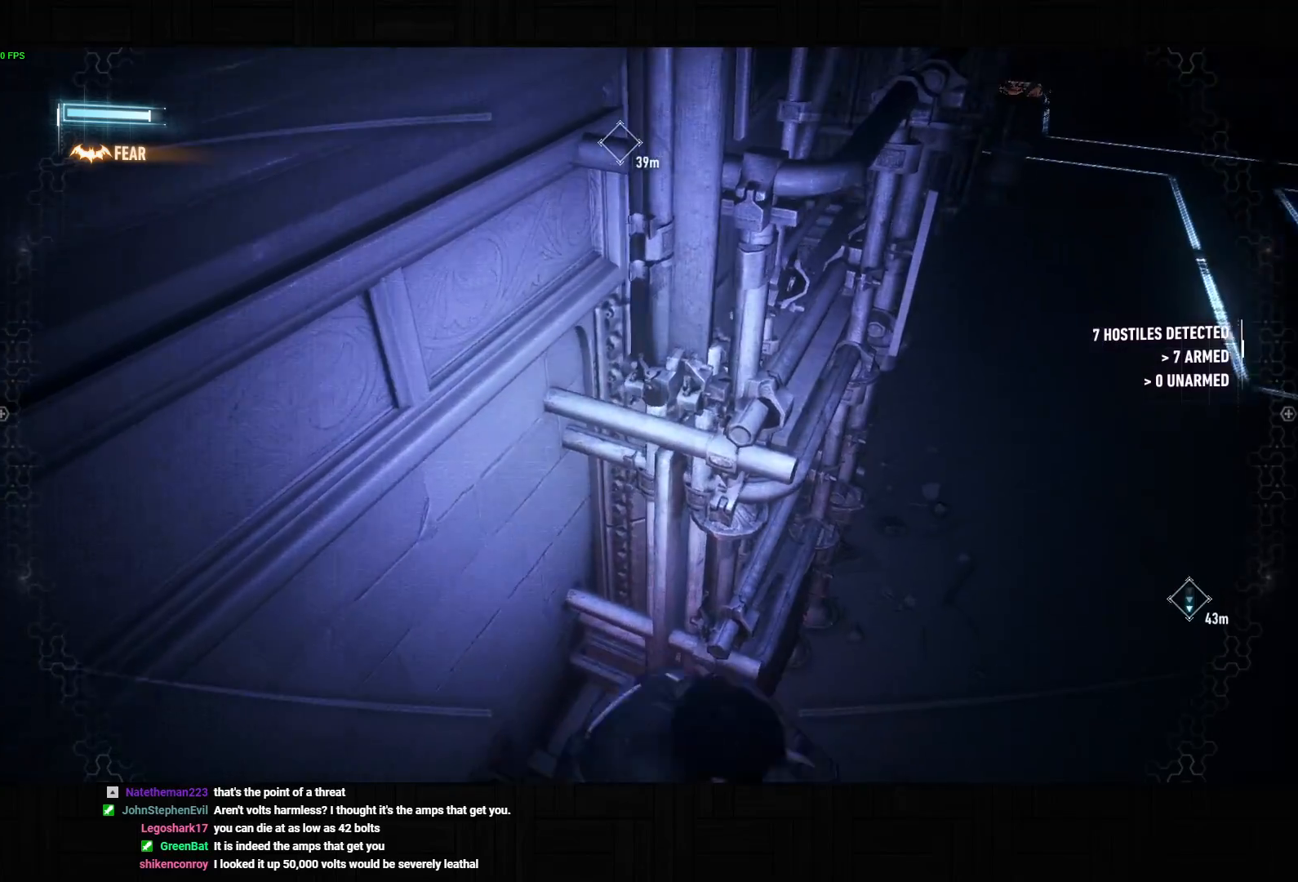
{"buttons": ["CROSS"], "left_stick": "up-right", "right_stick": "center", "button_events": [[383, "CROSS", "down"]]}
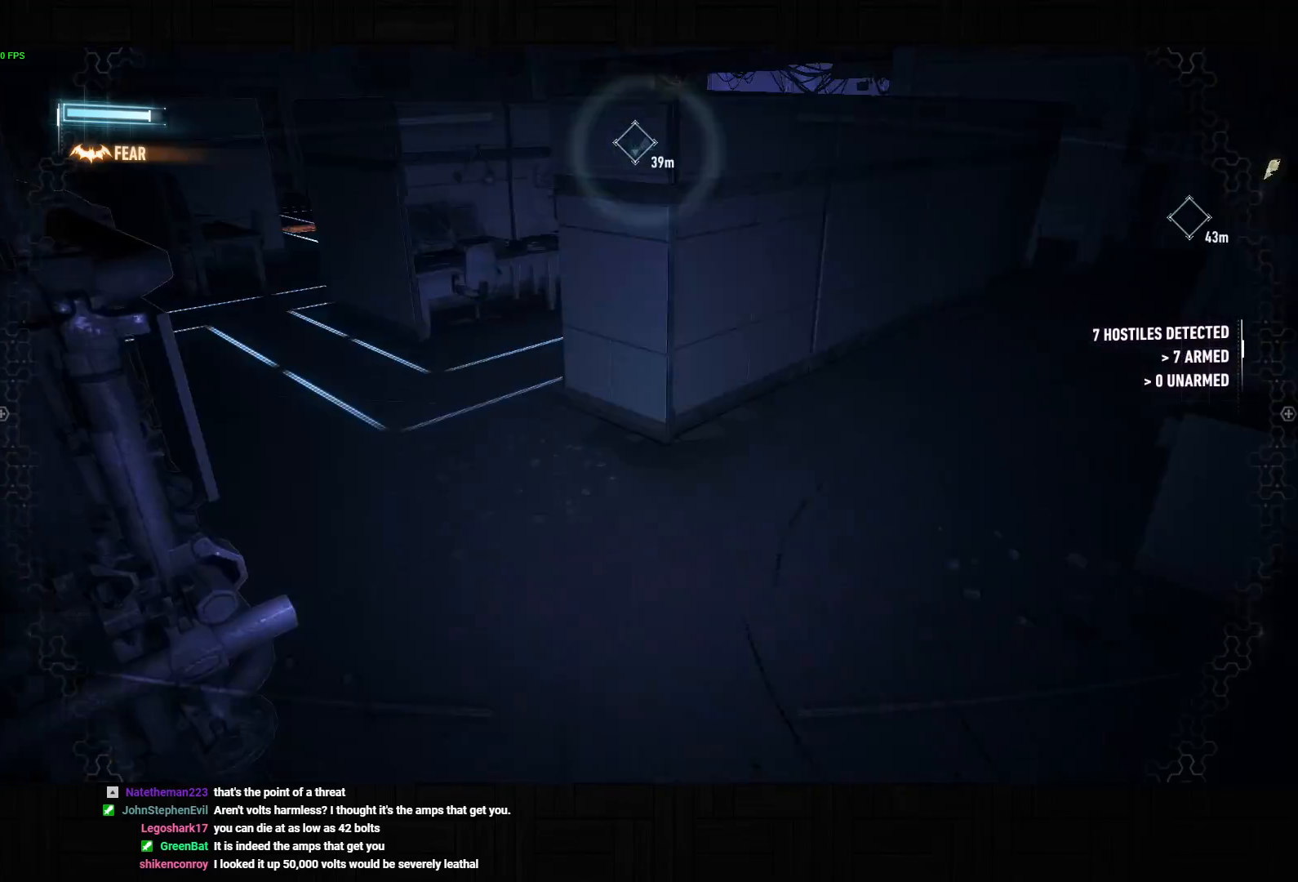
{"buttons": ["CROSS"], "left_stick": "up", "right_stick": "up-right", "button_events": []}
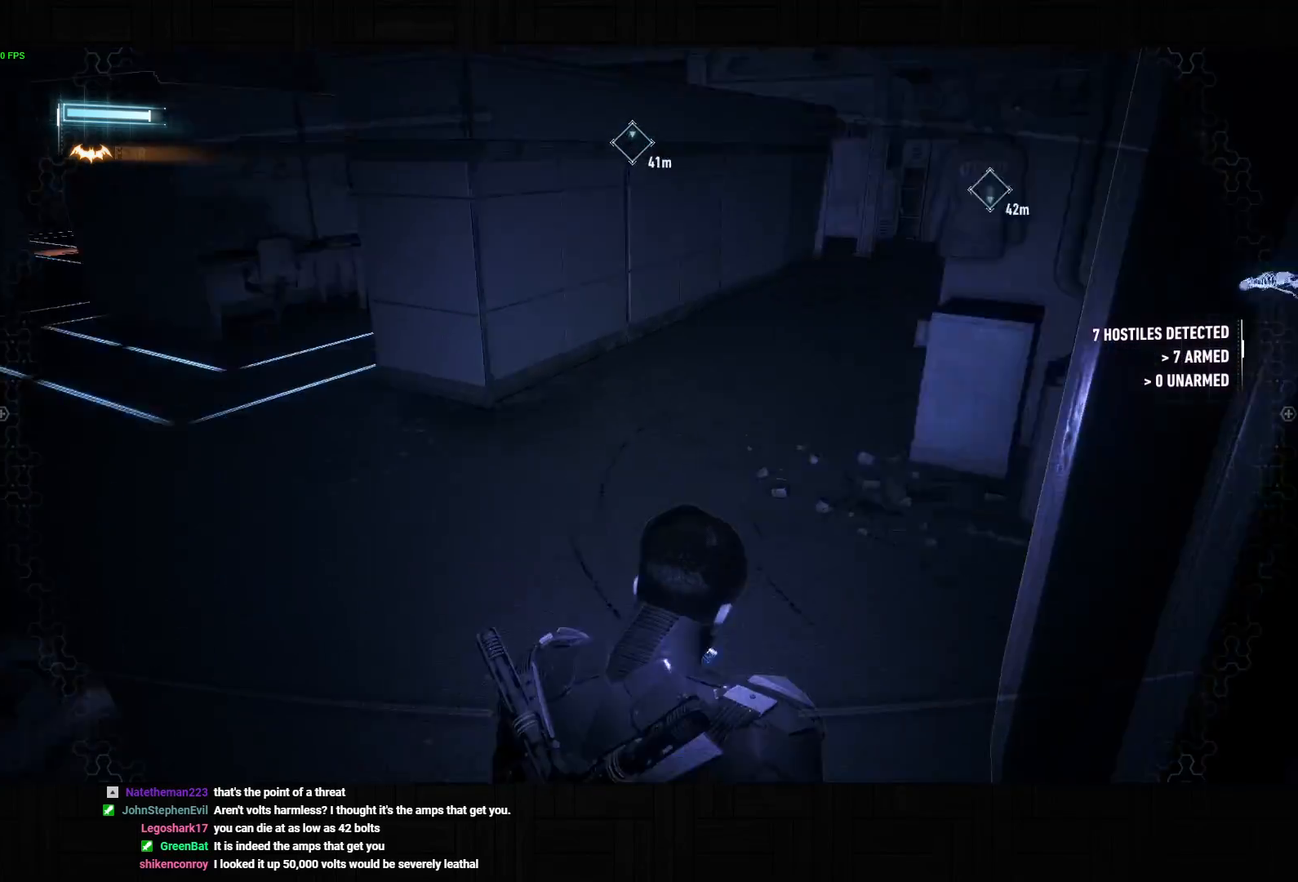
{"buttons": ["CROSS"], "left_stick": "left", "right_stick": "center", "button_events": []}
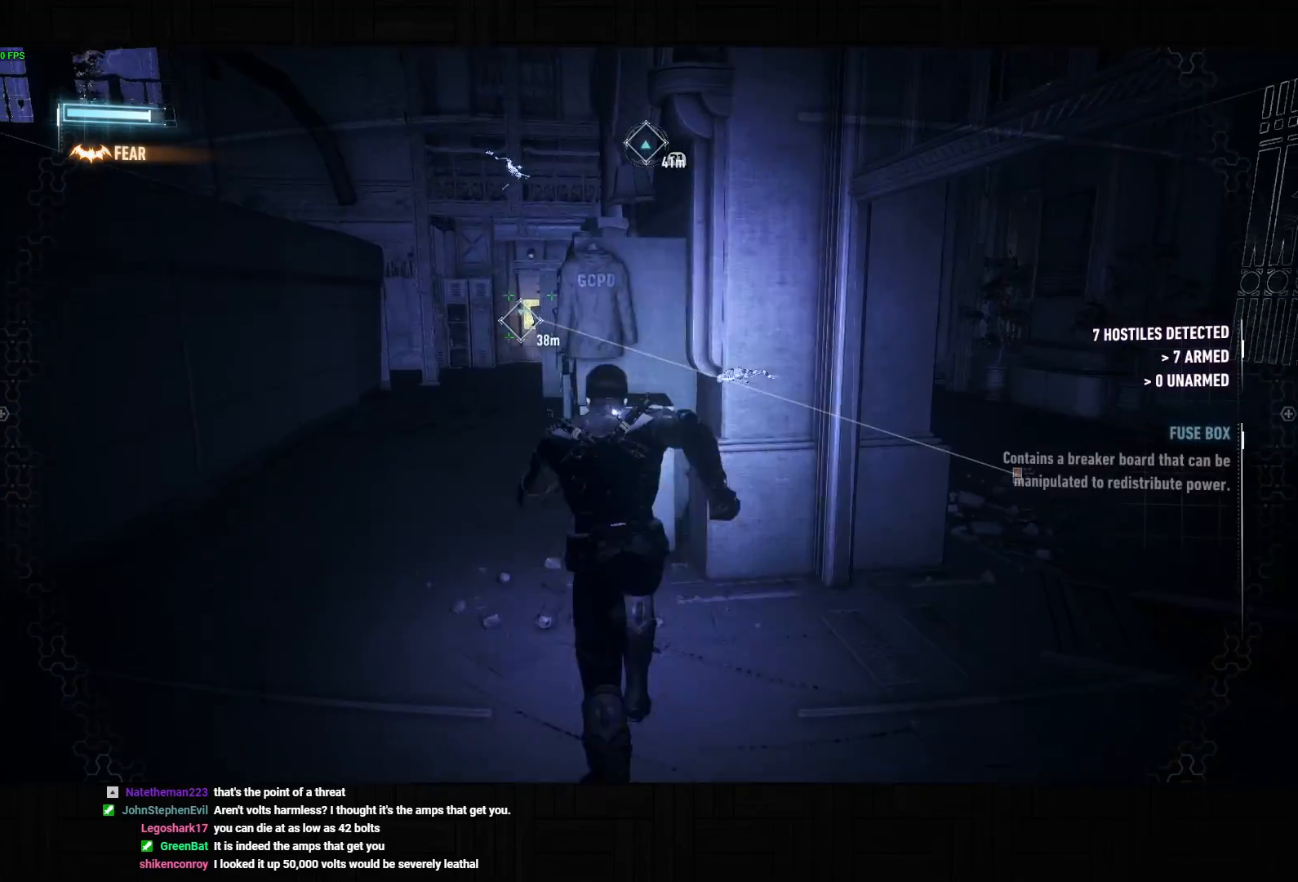
{"buttons": ["CROSS"], "left_stick": "down-left", "right_stick": "left", "button_events": []}
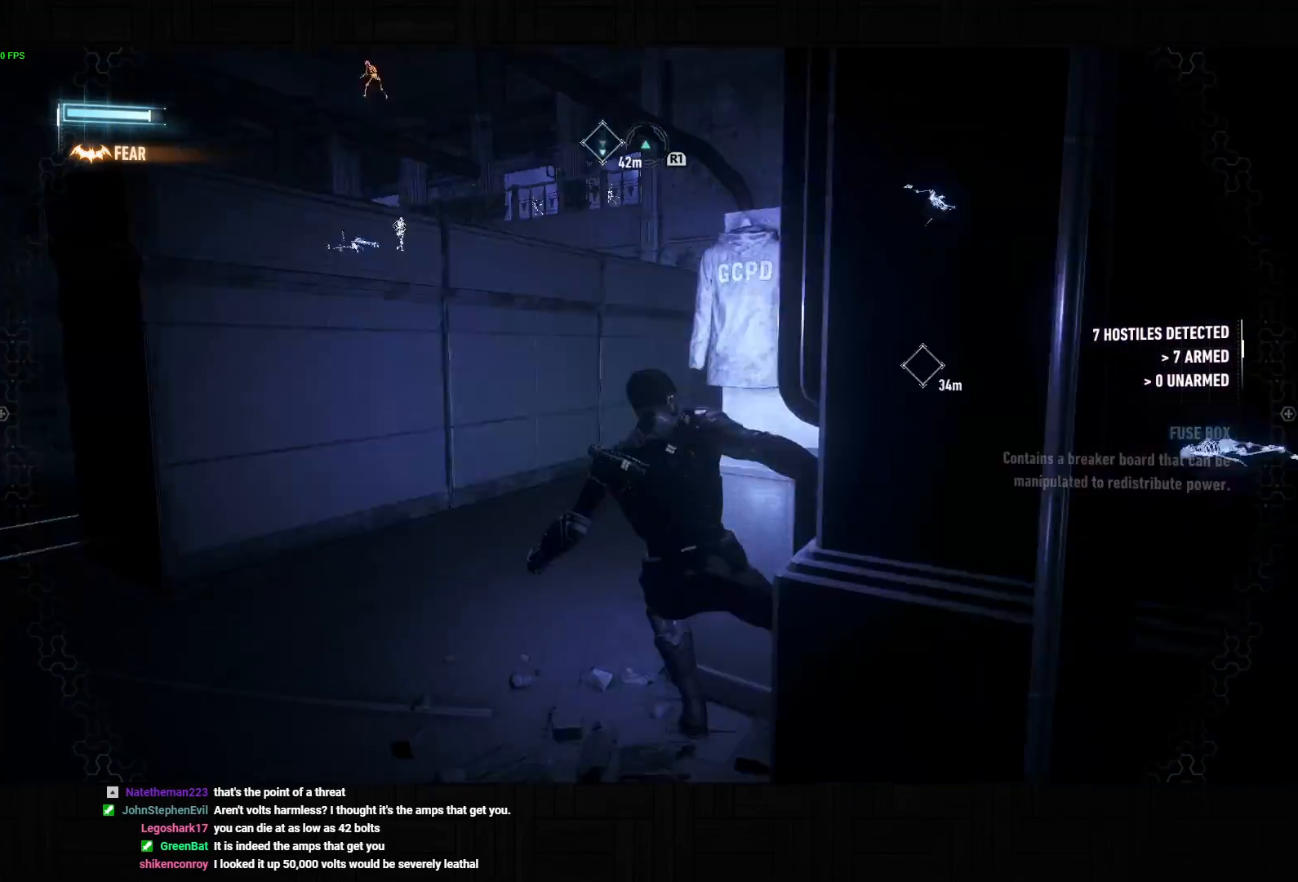
{"buttons": ["CROSS"], "left_stick": "up-left", "right_stick": "up-right", "button_events": []}
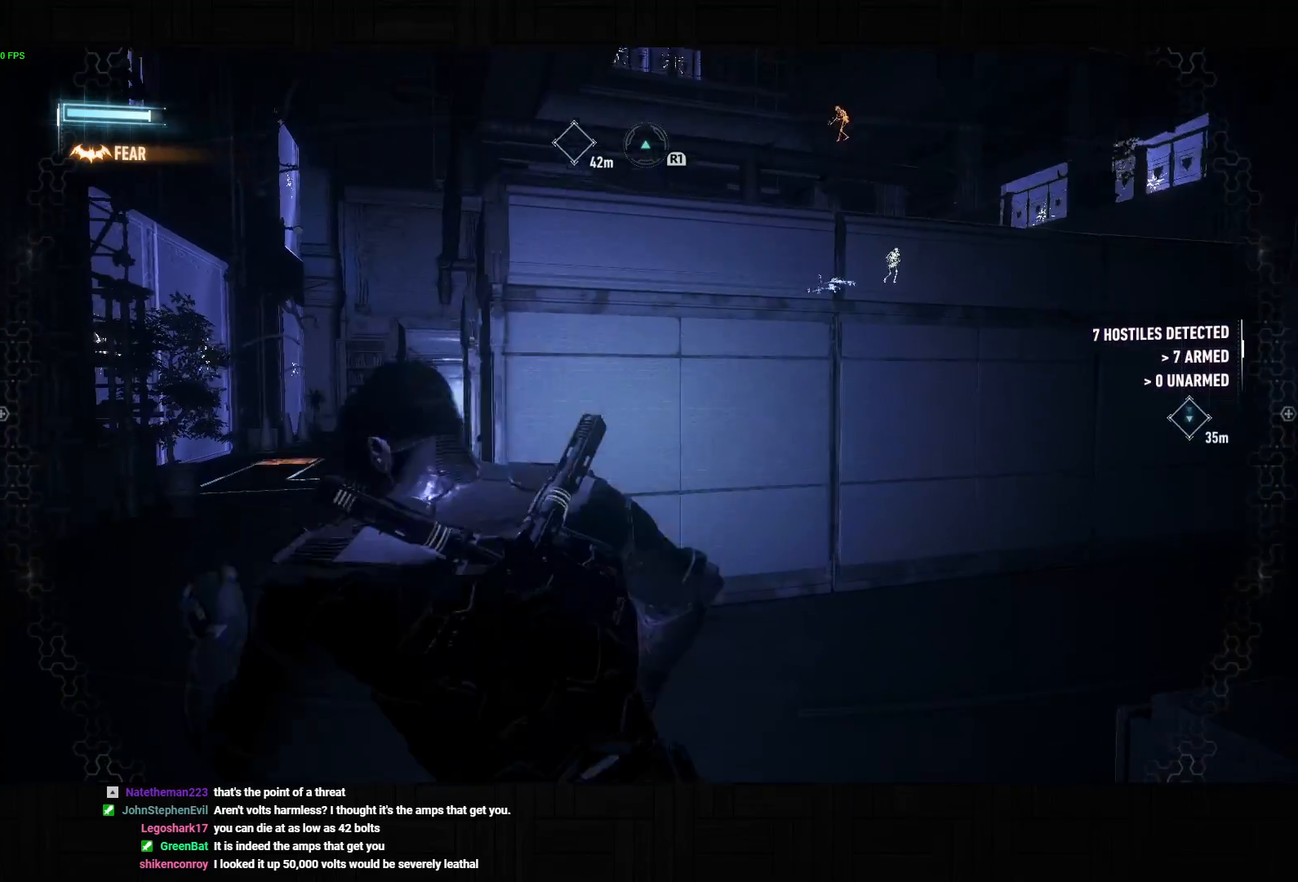
{"buttons": ["CROSS"], "left_stick": "up-left", "right_stick": "center", "button_events": []}
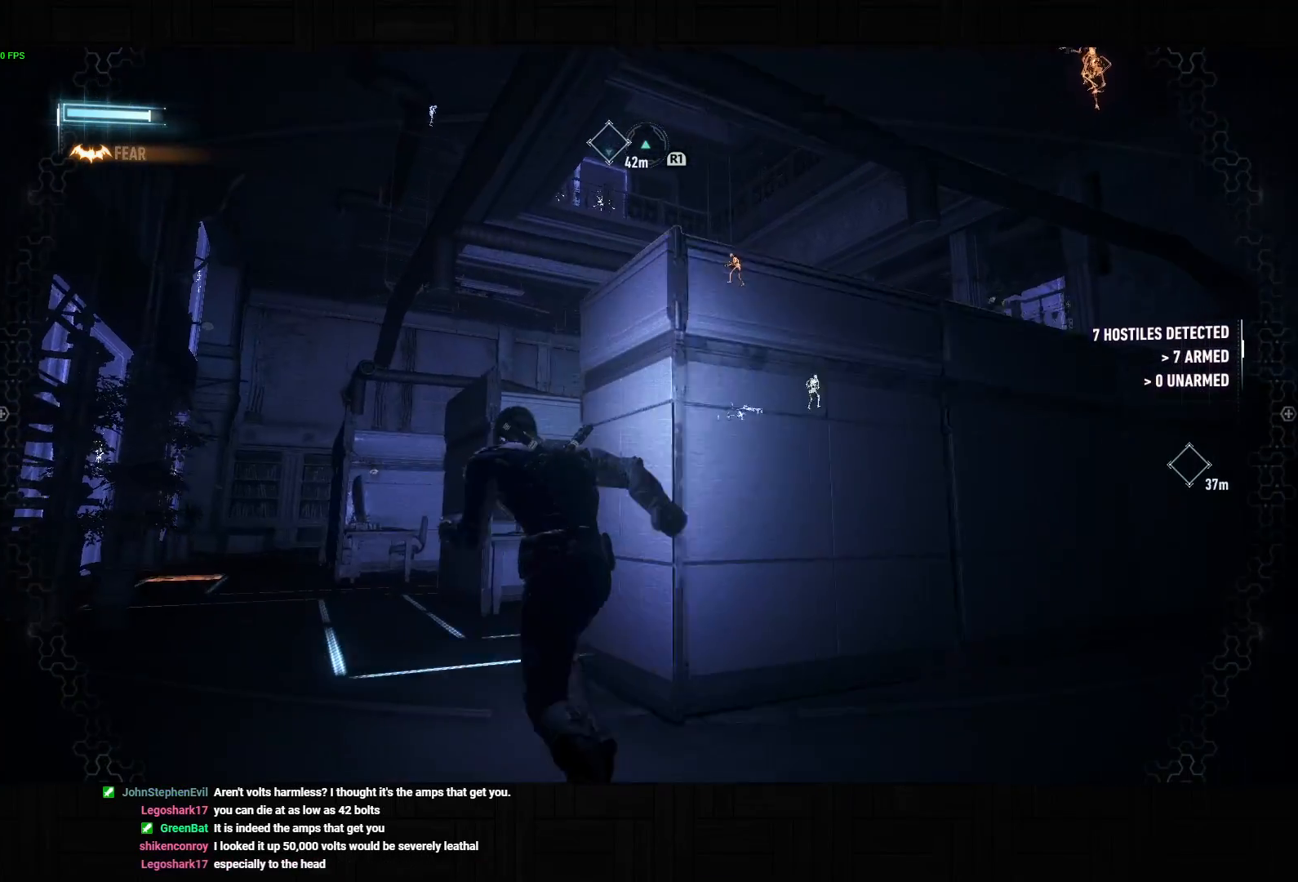
{"buttons": [], "left_stick": "up", "right_stick": "right", "button_events": [[317, "CROSS", "up"]]}
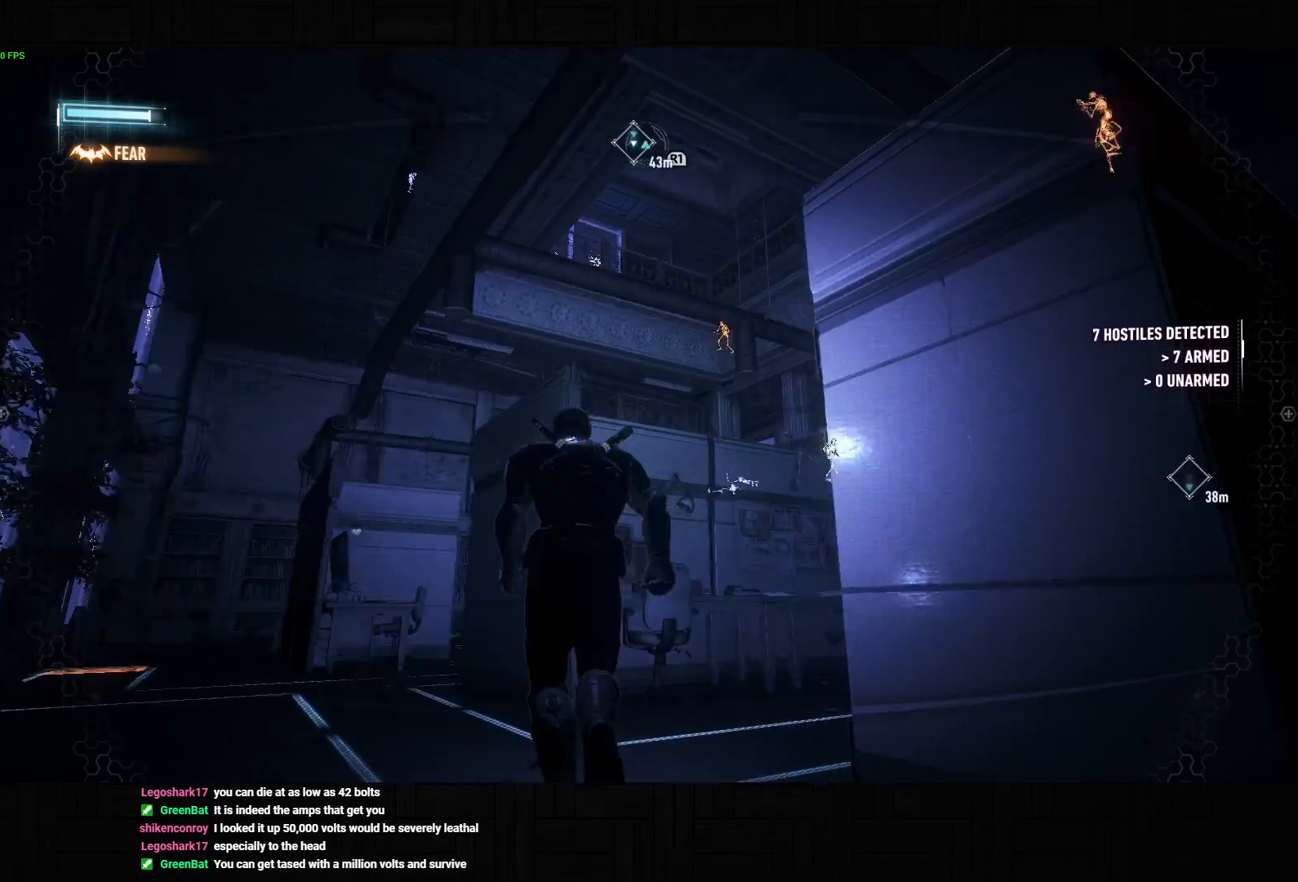
{"buttons": ["CROSS"], "left_stick": "up-right", "right_stick": "down", "button_events": [[217, "CROSS", "down"]]}